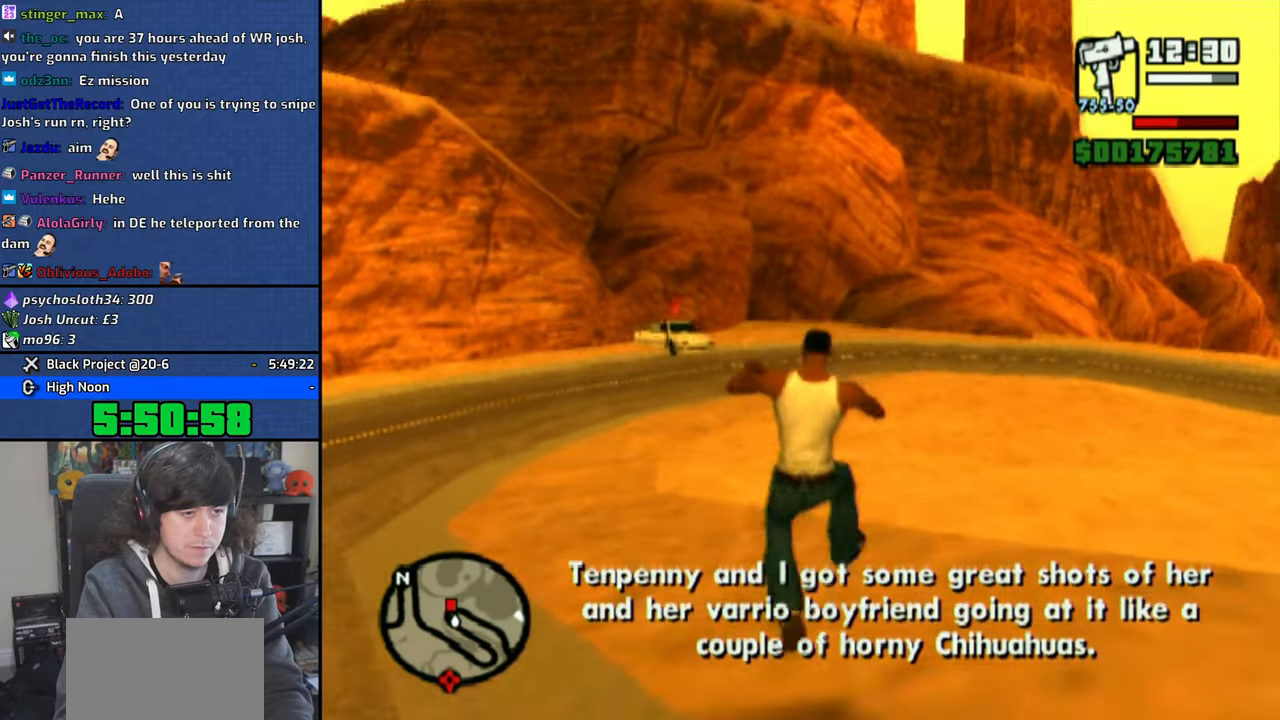
Gameplay with a controller (PlayStation layout); each line is a JSON object with the inputs held at the frame after it. "events" lists button and stick changes between this image and that frame as [ms after this image, input, new state], when the widget could be followed in between.
{"buttons": ["SQUARE"], "left_stick": "up", "right_stick": "center", "events": [[500, "SQUARE", "down"]]}
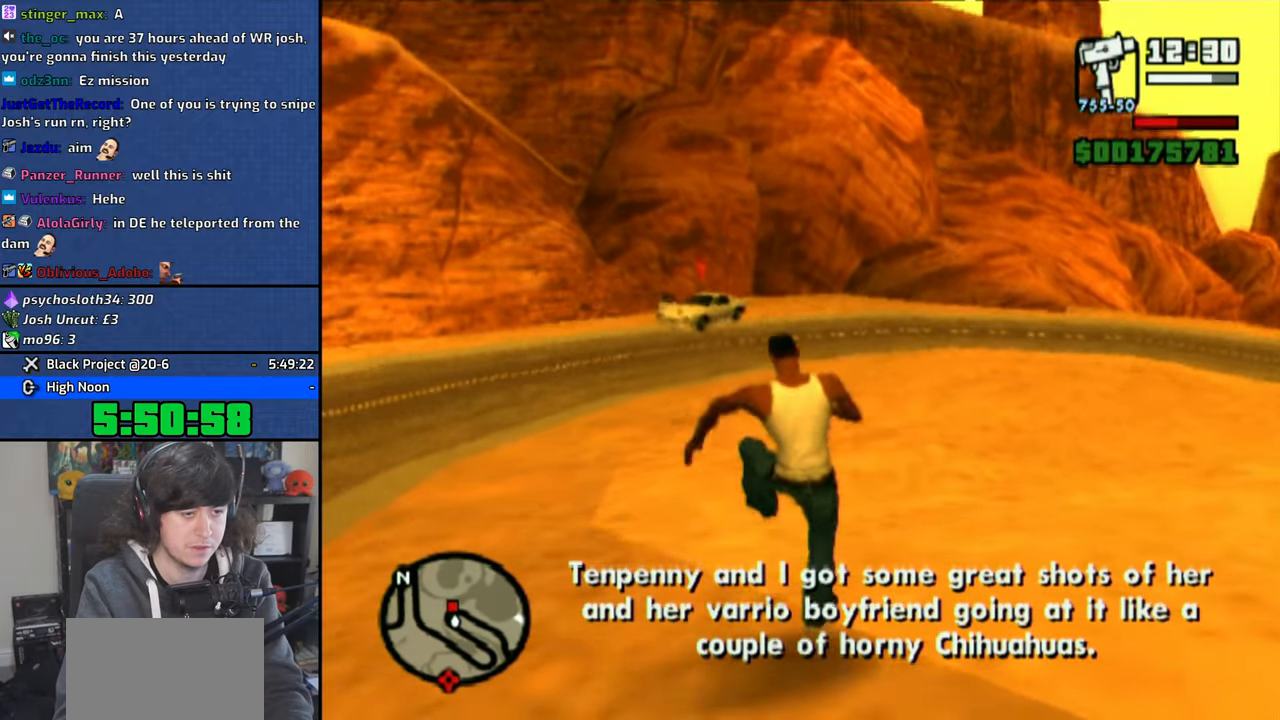
{"buttons": ["SQUARE"], "left_stick": "up", "right_stick": "center", "events": [[50, "SQUARE", "up"], [133, "SQUARE", "down"], [216, "SQUARE", "up"], [300, "SQUARE", "down"], [400, "SQUARE", "up"], [450, "SQUARE", "down"]]}
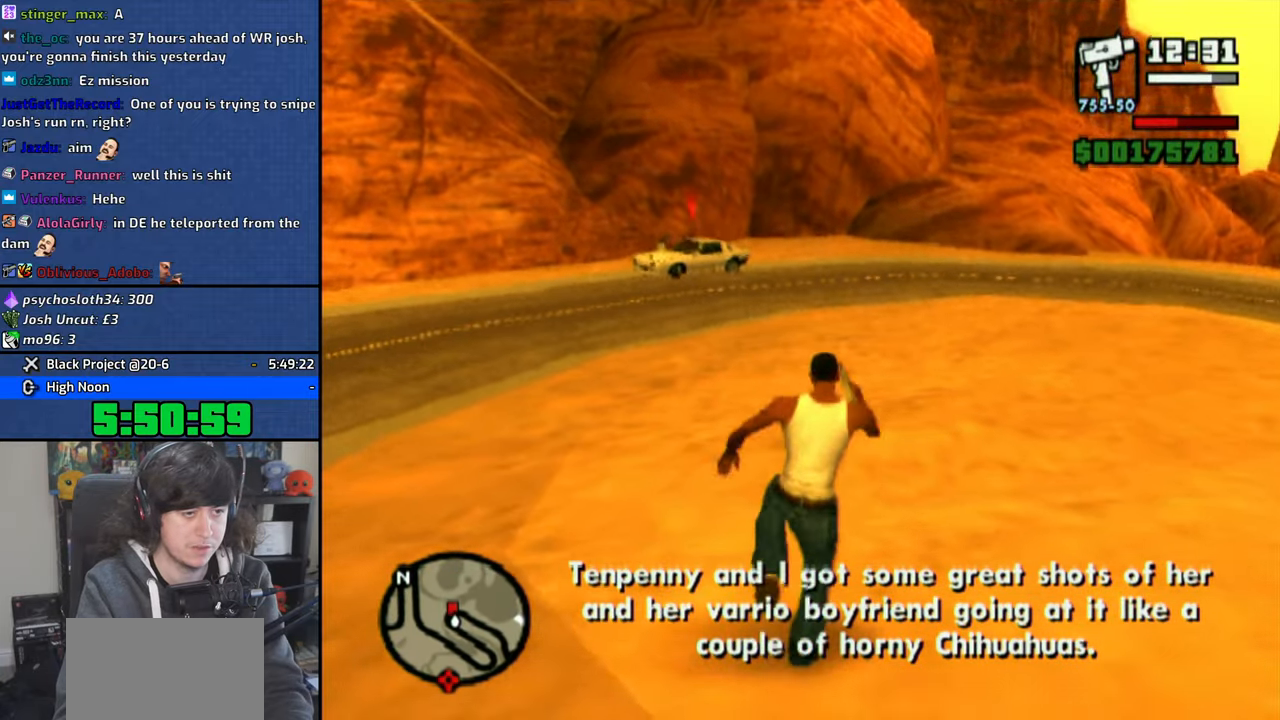
{"buttons": [], "left_stick": "up", "right_stick": "center", "events": [[66, "SQUARE", "up"]]}
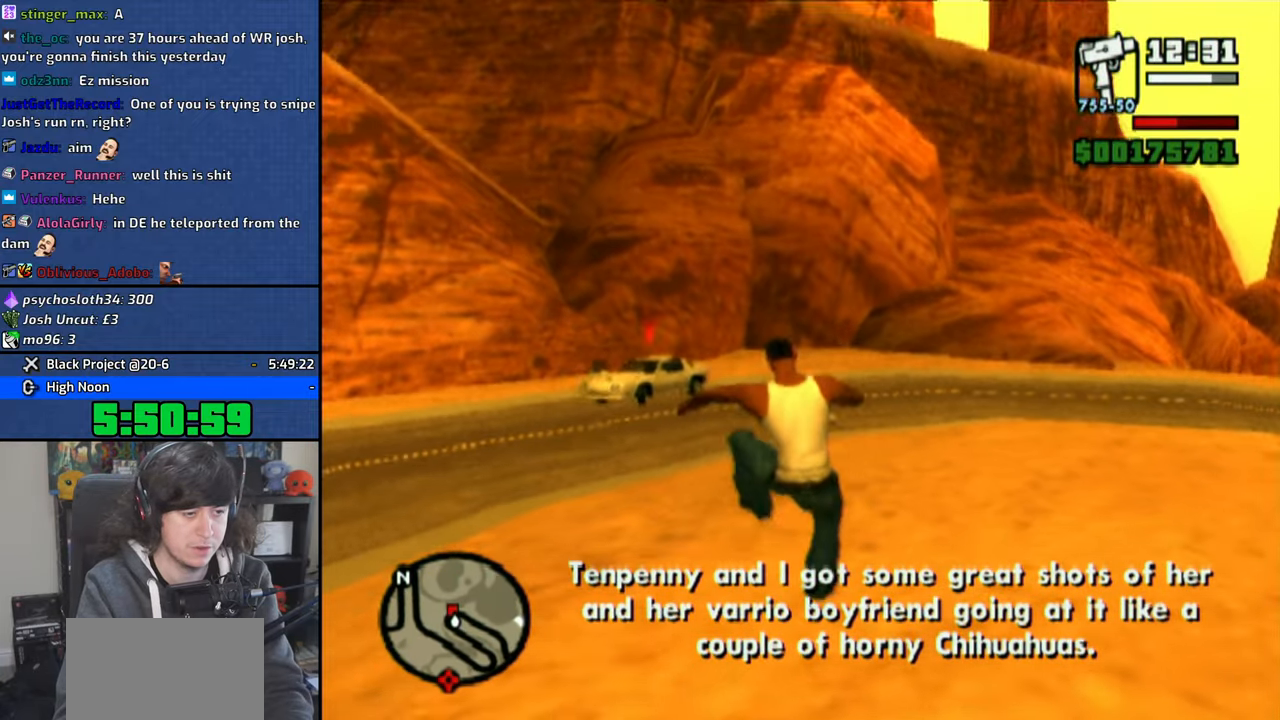
{"buttons": ["SQUARE"], "left_stick": "up", "right_stick": "center", "events": [[300, "SQUARE", "down"], [383, "SQUARE", "up"], [466, "SQUARE", "down"]]}
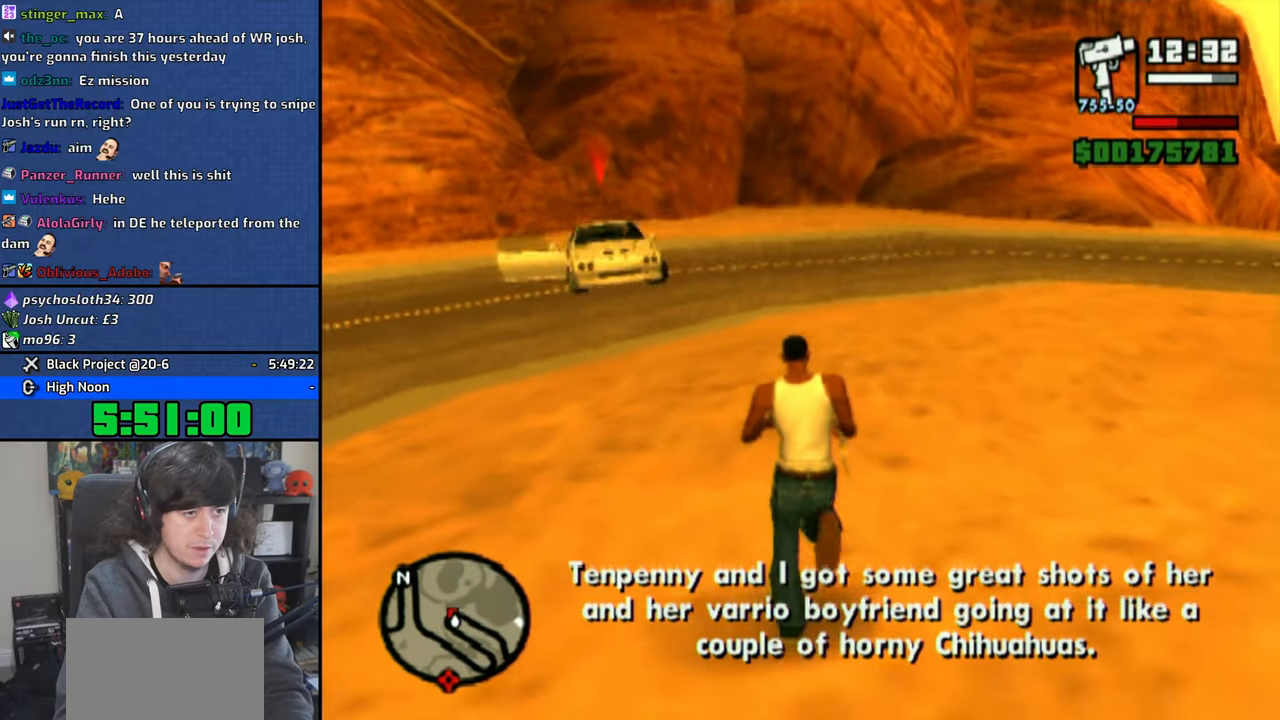
{"buttons": [], "left_stick": "up", "right_stick": "center", "events": [[66, "SQUARE", "up"], [100, "SQUARE", "down"], [250, "SQUARE", "up"]]}